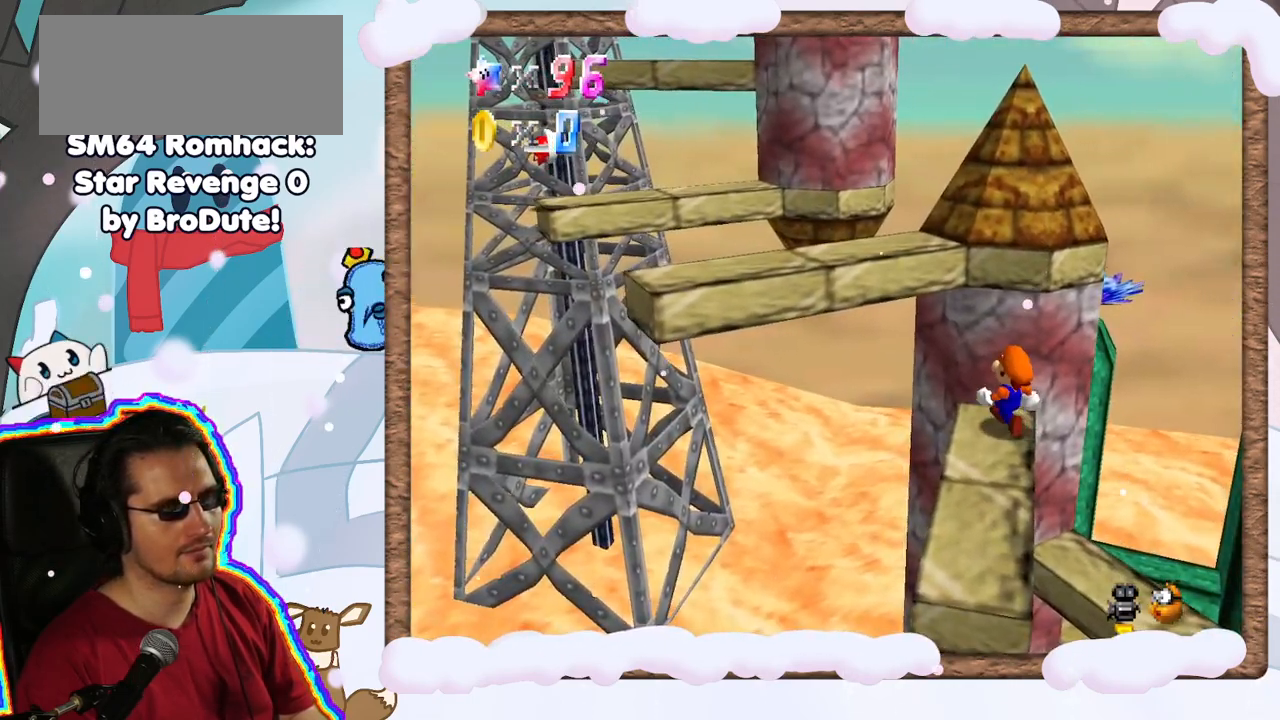
Gameplay with a controller (Nintendo layout); each line is a JSON object with the inputs held at the frame after it (dt_ms = milliseconds from this image to that frame). "events" lists button and stick changes between this image and that frame as [ms after this image, input, new state], when the widget could be followed in between. Not read: L3 R3.
{"dt_ms": 500, "buttons": [], "left_stick": "center", "events": [[133, "A", "down"], [283, "A", "up"]]}
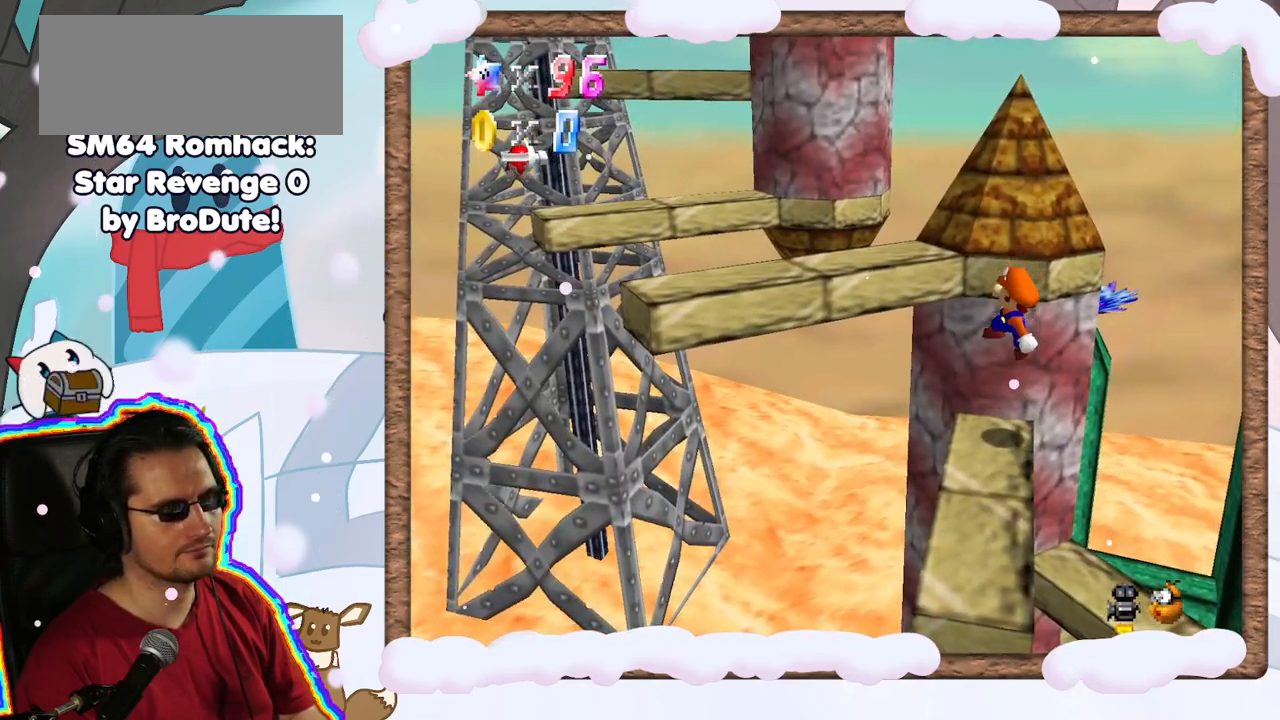
{"dt_ms": 500, "buttons": ["A"], "left_stick": "up-left", "events": [[117, "left_stick", "left"], [167, "left_stick", "up-left"], [300, "A", "down"]]}
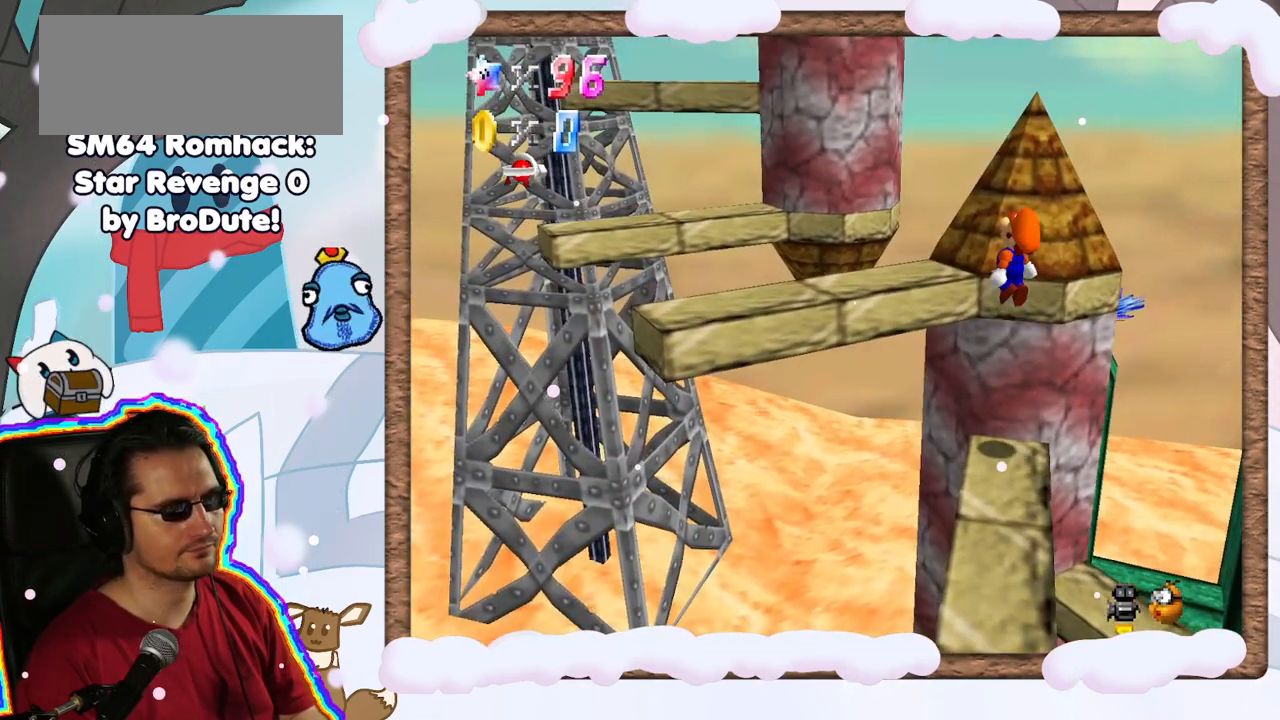
{"dt_ms": 500, "buttons": [], "left_stick": "center", "events": [[150, "left_stick", "center"], [233, "A", "up"]]}
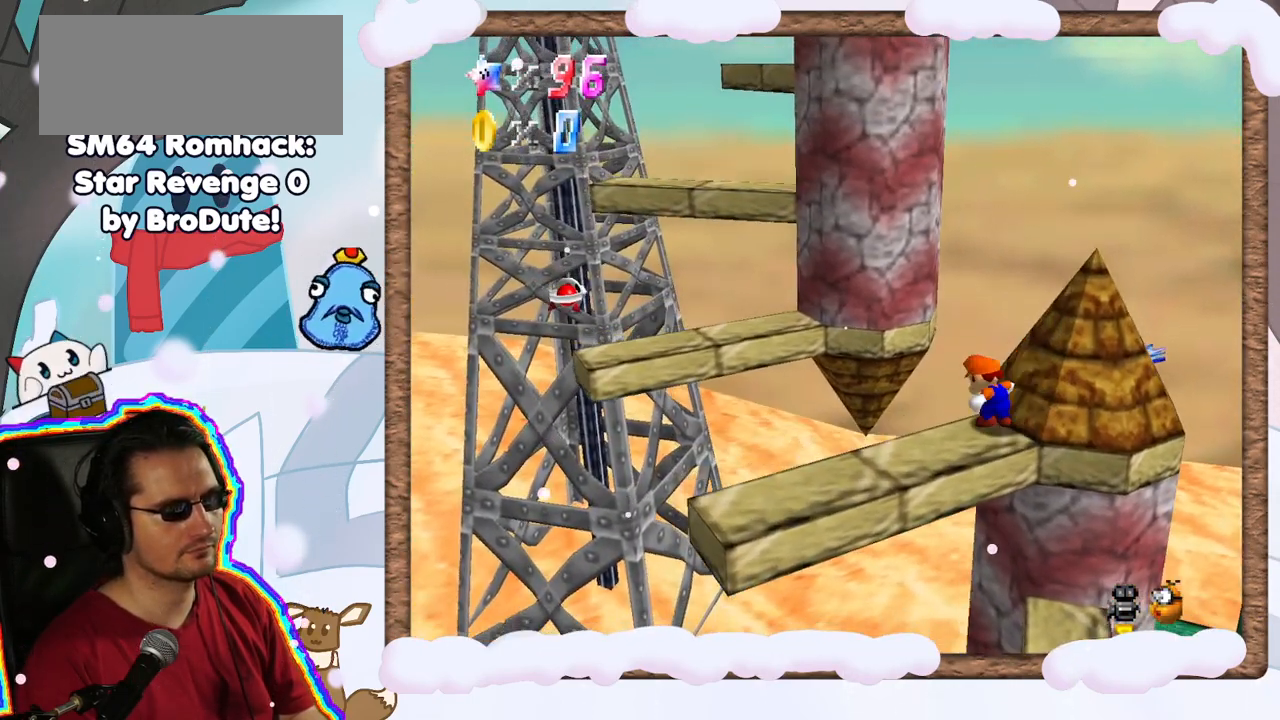
{"dt_ms": 500, "buttons": ["A"], "left_stick": "down-right", "events": [[183, "A", "down"], [233, "left_stick", "down-right"]]}
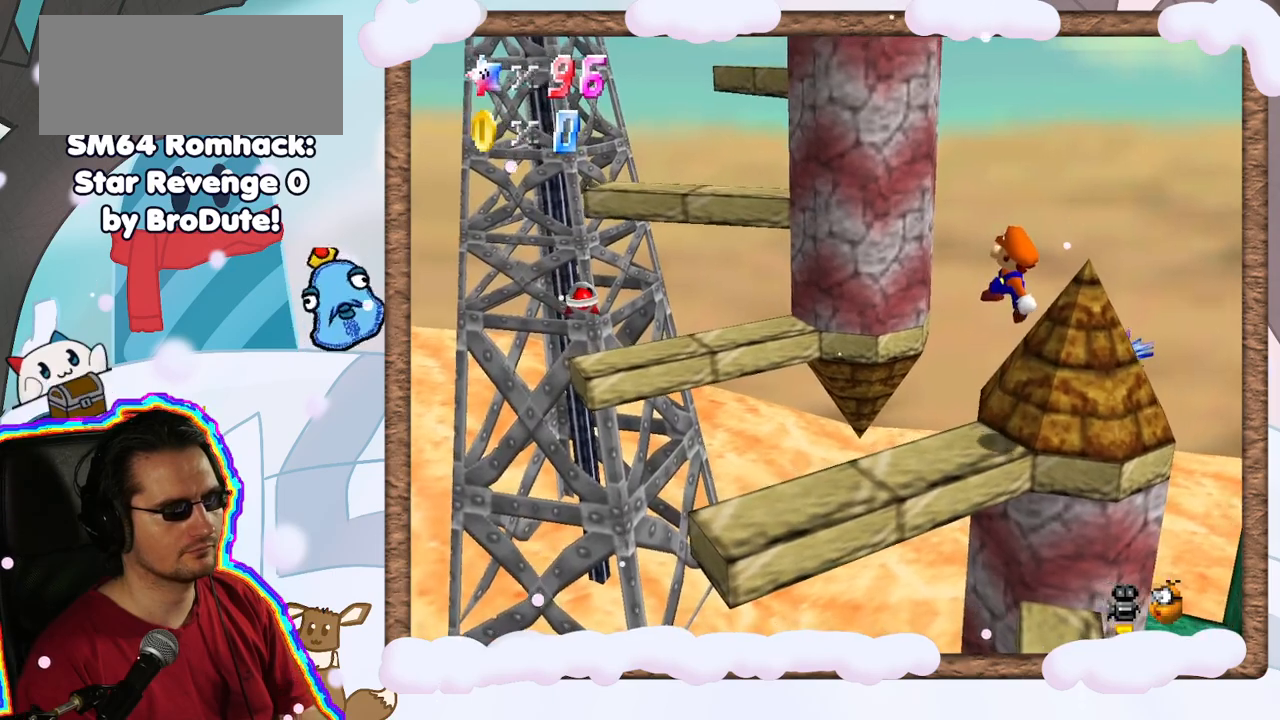
{"dt_ms": 1000, "buttons": [], "left_stick": "center", "events": [[83, "DPAD_UP", "down"], [167, "DPAD_UP", "up"], [267, "A", "up"], [317, "left_stick", "left"], [500, "left_stick", "center"]]}
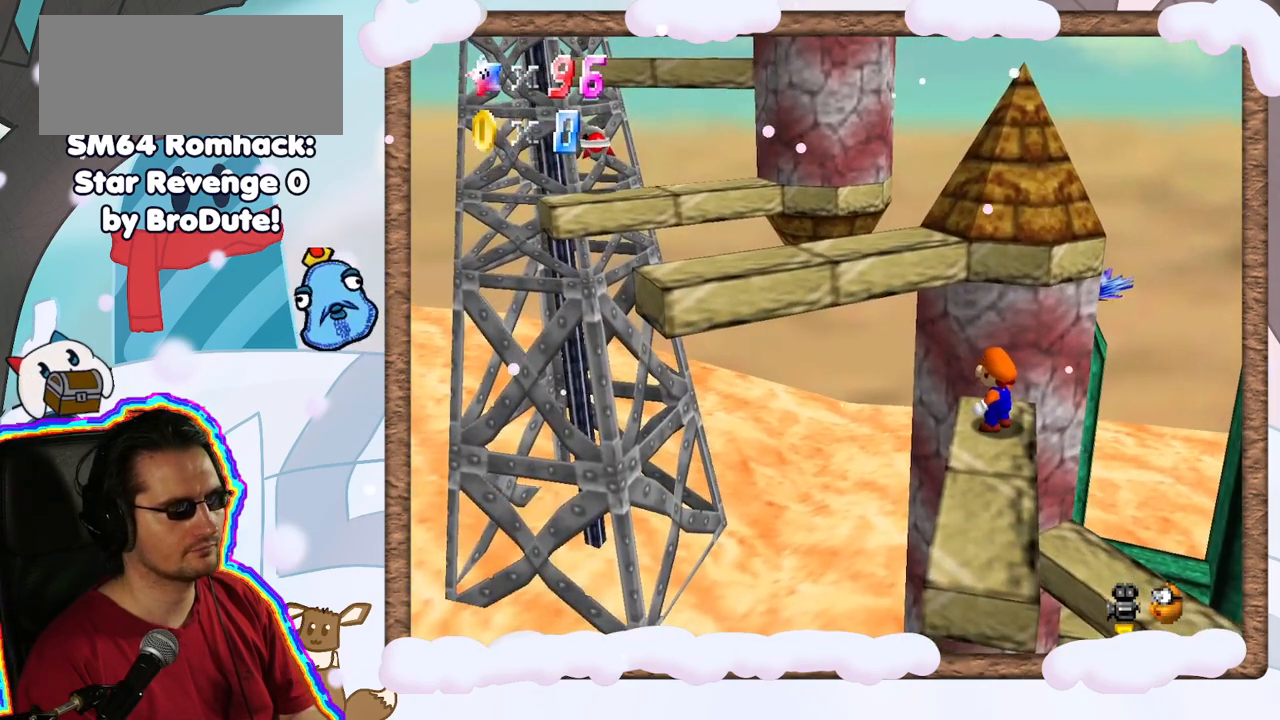
{"dt_ms": 500, "buttons": [], "left_stick": "center", "events": [[67, "A", "down"], [167, "A", "up"]]}
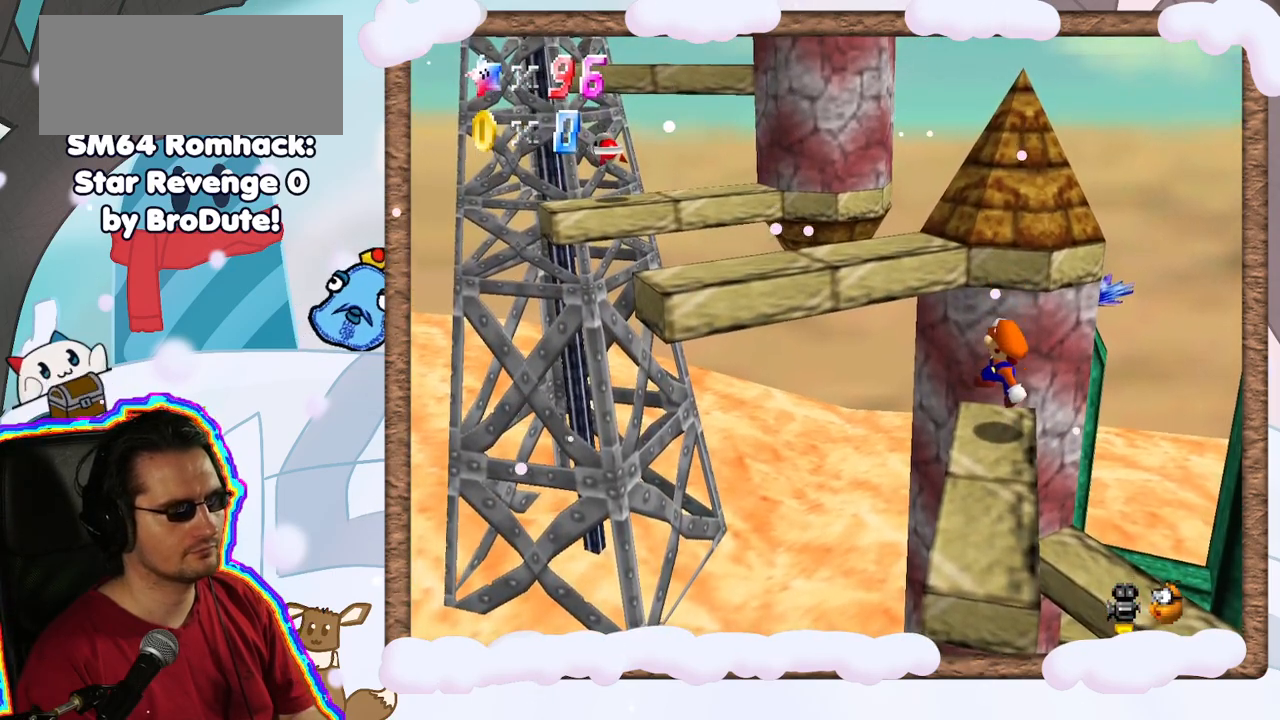
{"dt_ms": 500, "buttons": [], "left_stick": "up-left", "events": [[83, "left_stick", "up-left"], [133, "A", "down"], [433, "A", "up"]]}
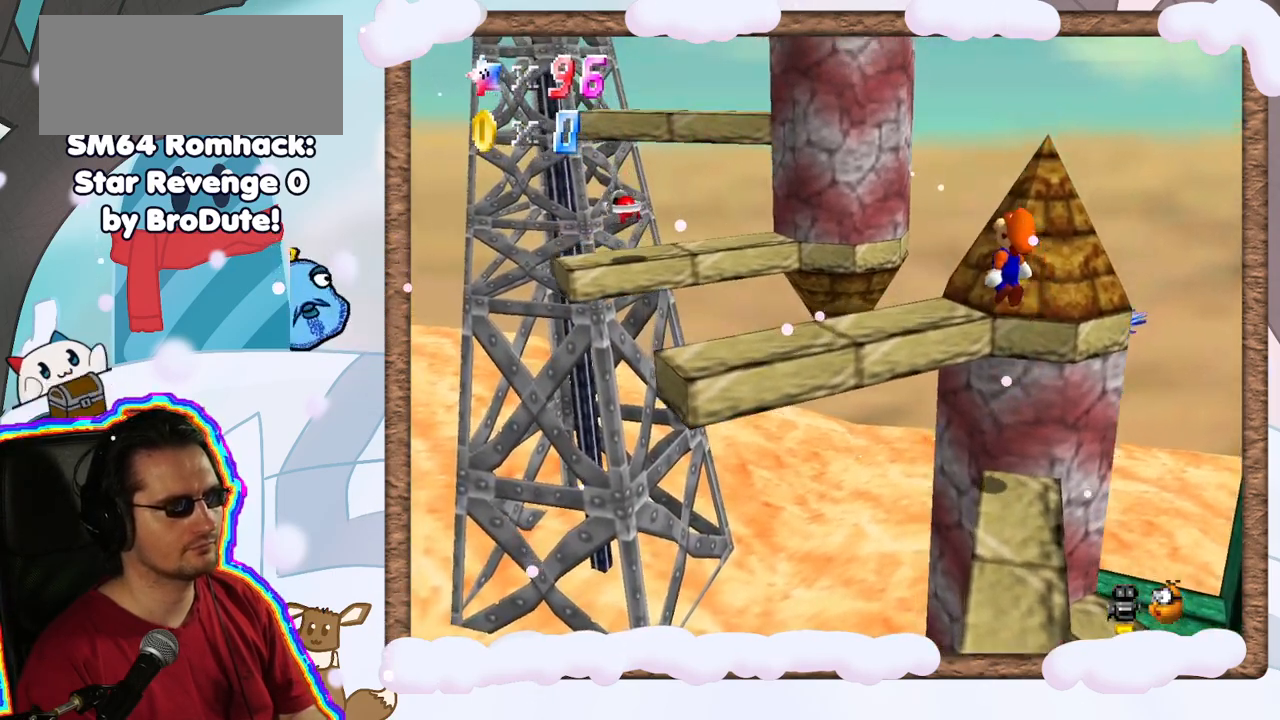
{"dt_ms": 500, "buttons": ["A"], "left_stick": "up-left", "events": [[350, "A", "down"]]}
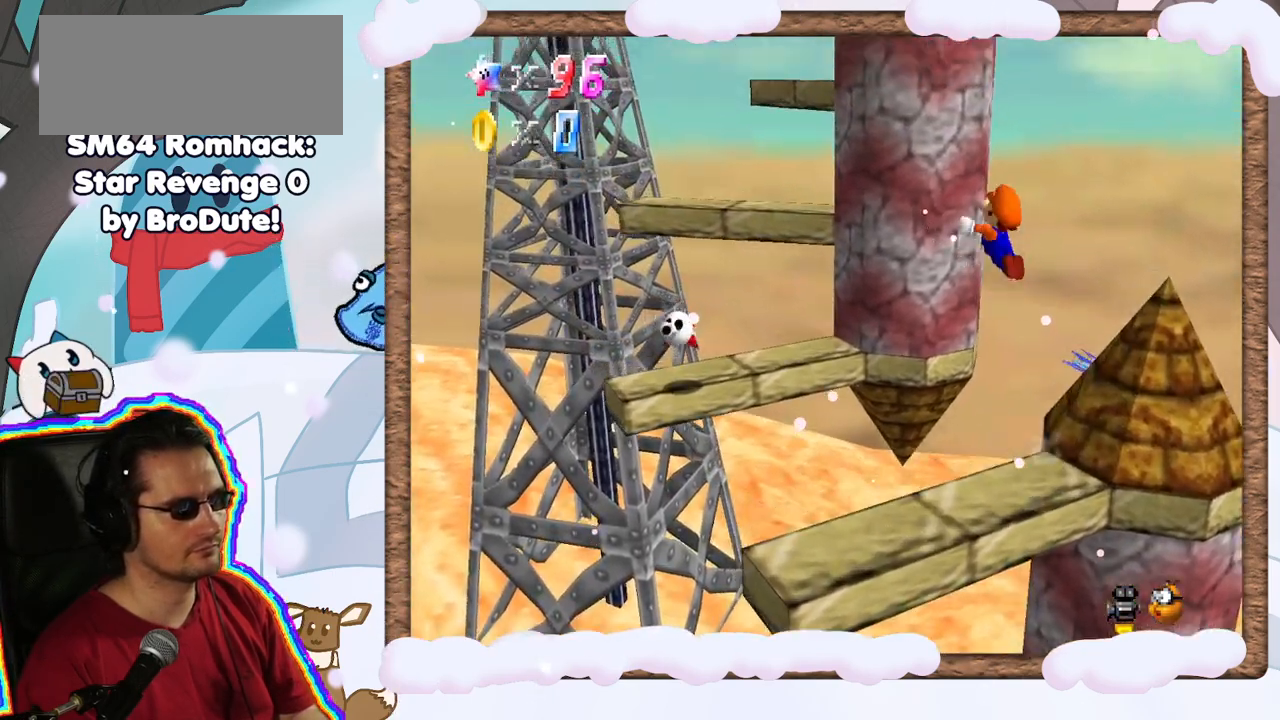
{"dt_ms": 500, "buttons": ["A"], "left_stick": "up", "events": [[217, "left_stick", "left"], [317, "left_stick", "down-left"], [433, "left_stick", "up"]]}
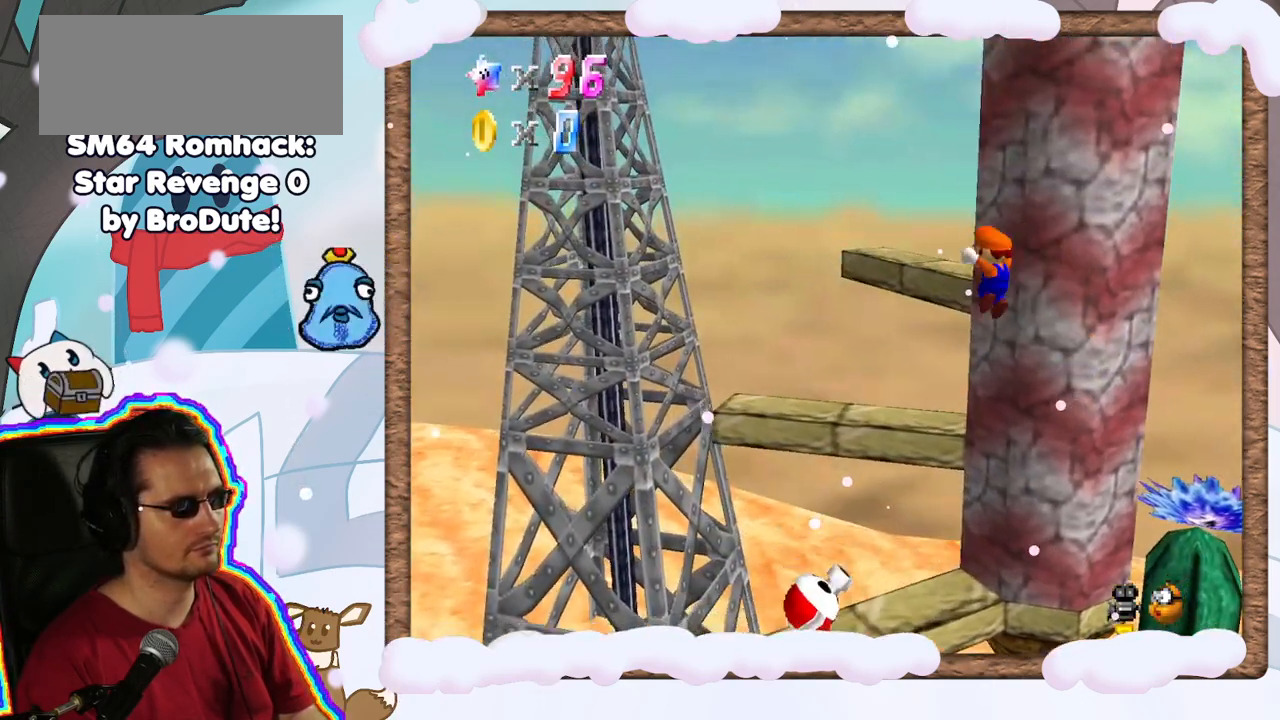
{"dt_ms": 500, "buttons": ["A"], "left_stick": "center", "events": [[67, "A", "up"], [83, "left_stick", "down-right"], [200, "left_stick", "up-right"], [450, "left_stick", "center"], [500, "A", "down"]]}
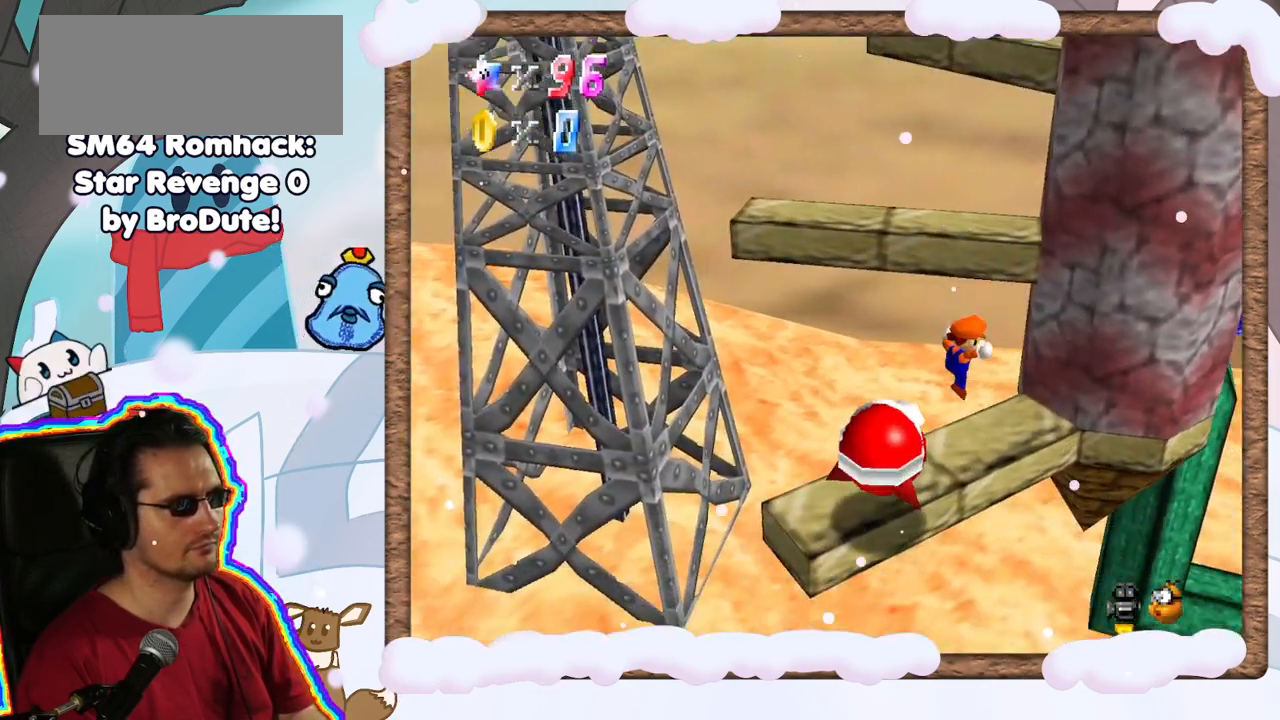
{"dt_ms": 500, "buttons": ["A"], "left_stick": "up-right", "events": [[67, "left_stick", "down-right"], [417, "left_stick", "up-right"]]}
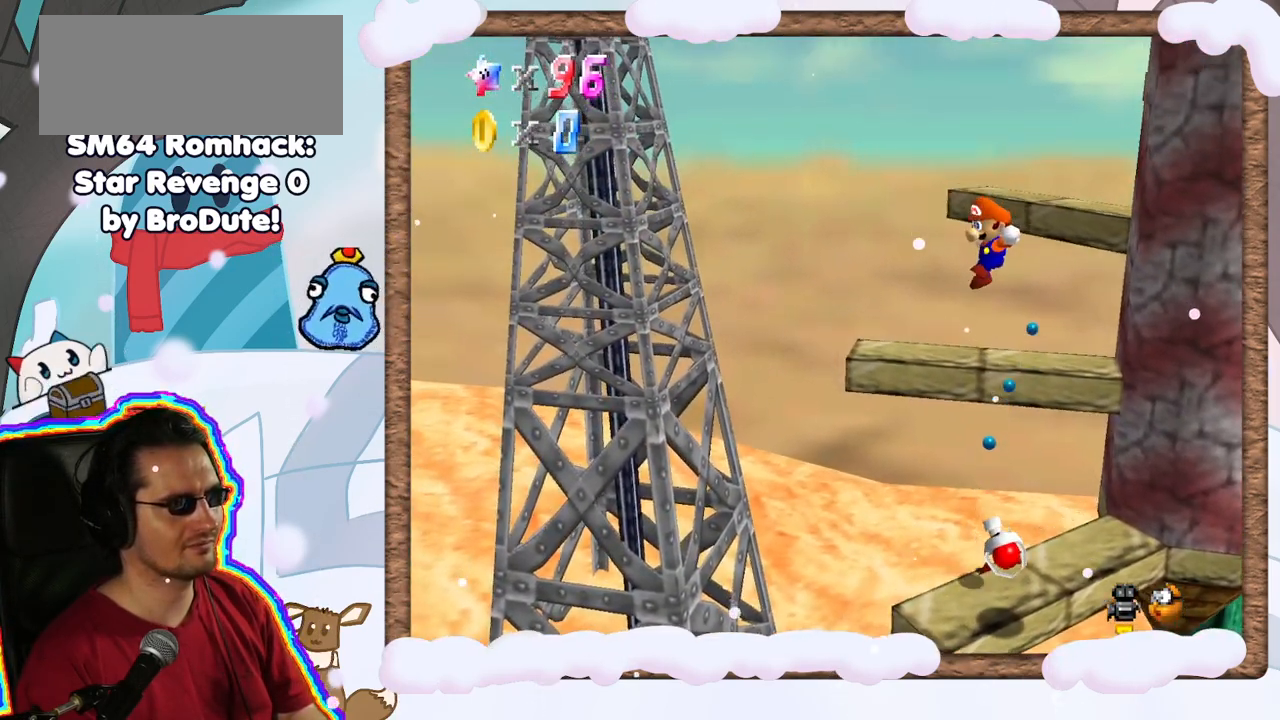
{"dt_ms": 500, "buttons": ["A"], "left_stick": "down-right", "events": [[217, "left_stick", "right"], [417, "left_stick", "down-right"]]}
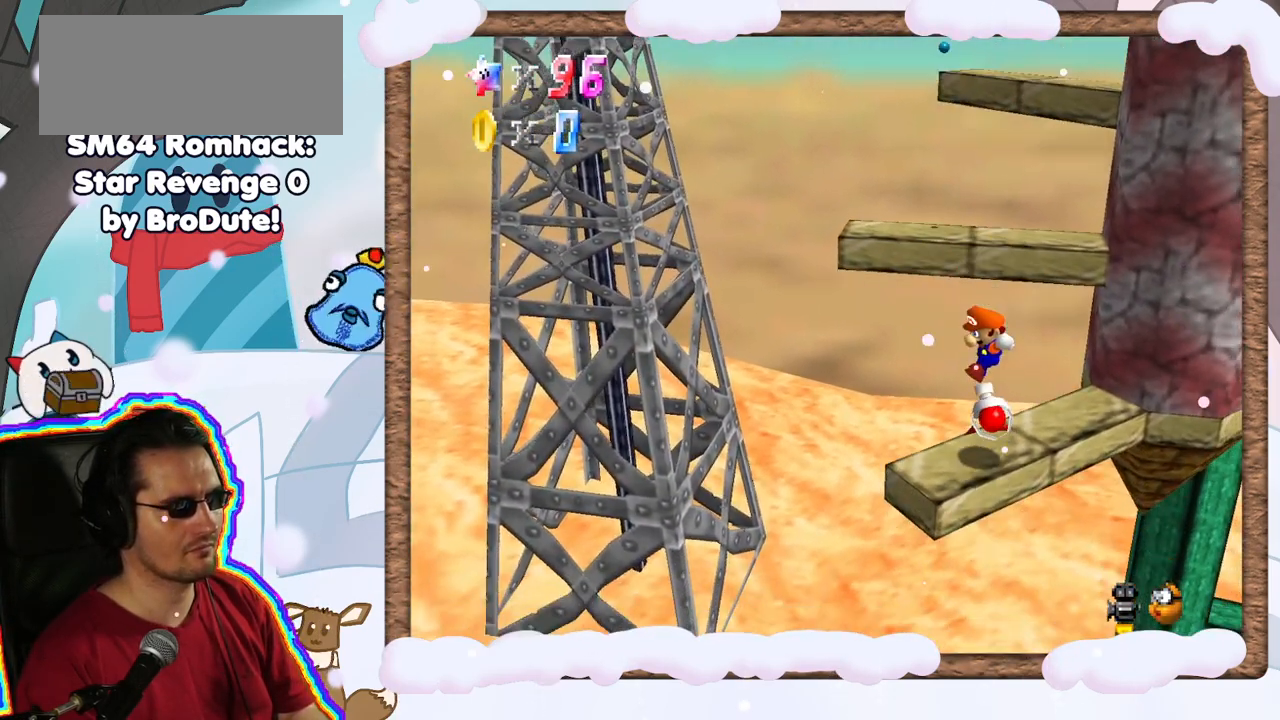
{"dt_ms": 500, "buttons": [], "left_stick": "center", "events": [[17, "A", "up"], [17, "left_stick", "center"], [67, "left_stick", "left"], [250, "left_stick", "down-left"], [367, "left_stick", "center"]]}
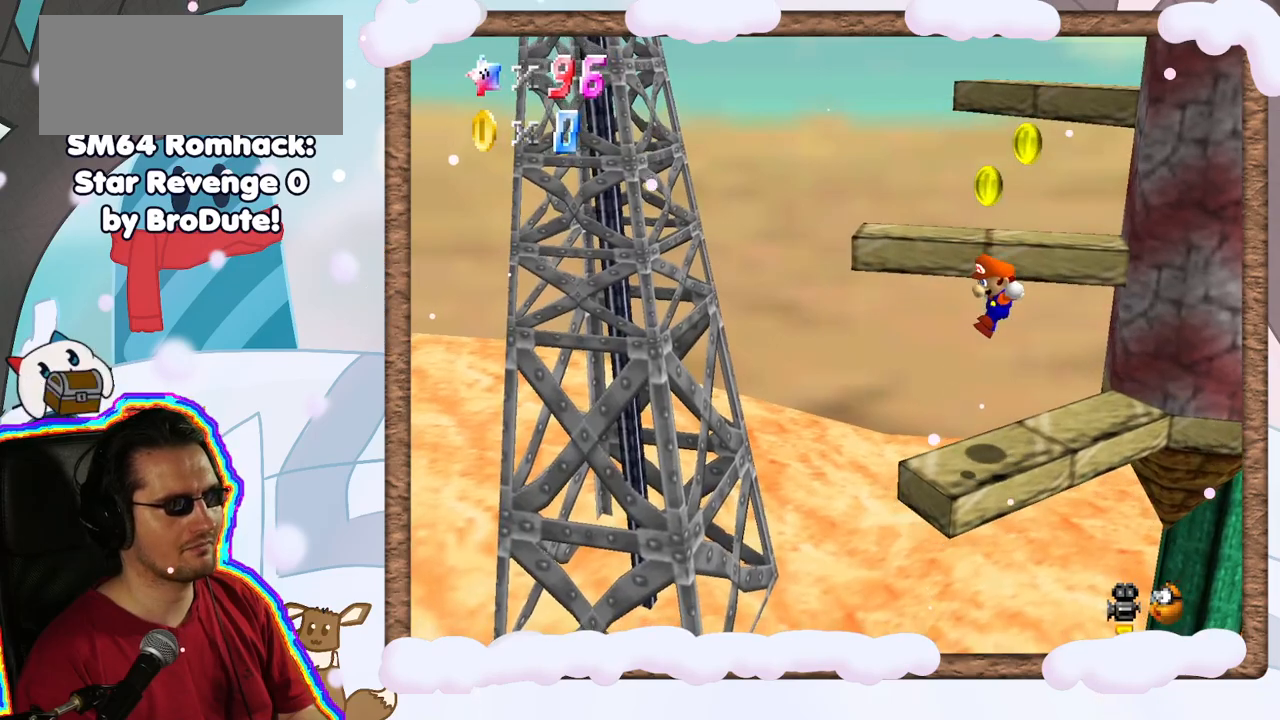
{"dt_ms": 500, "buttons": [], "left_stick": "center", "events": [[17, "C_LEFT", "down"], [183, "C_LEFT", "up"]]}
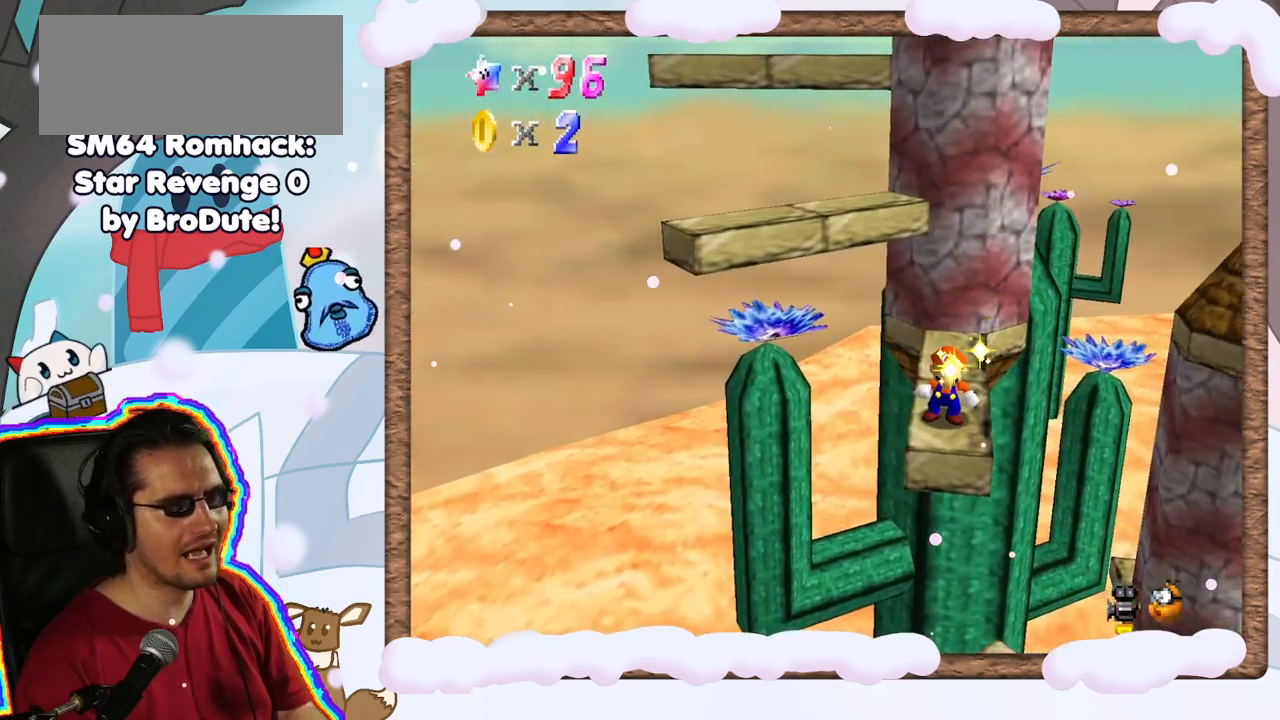
{"dt_ms": 500, "buttons": [], "left_stick": "center", "events": []}
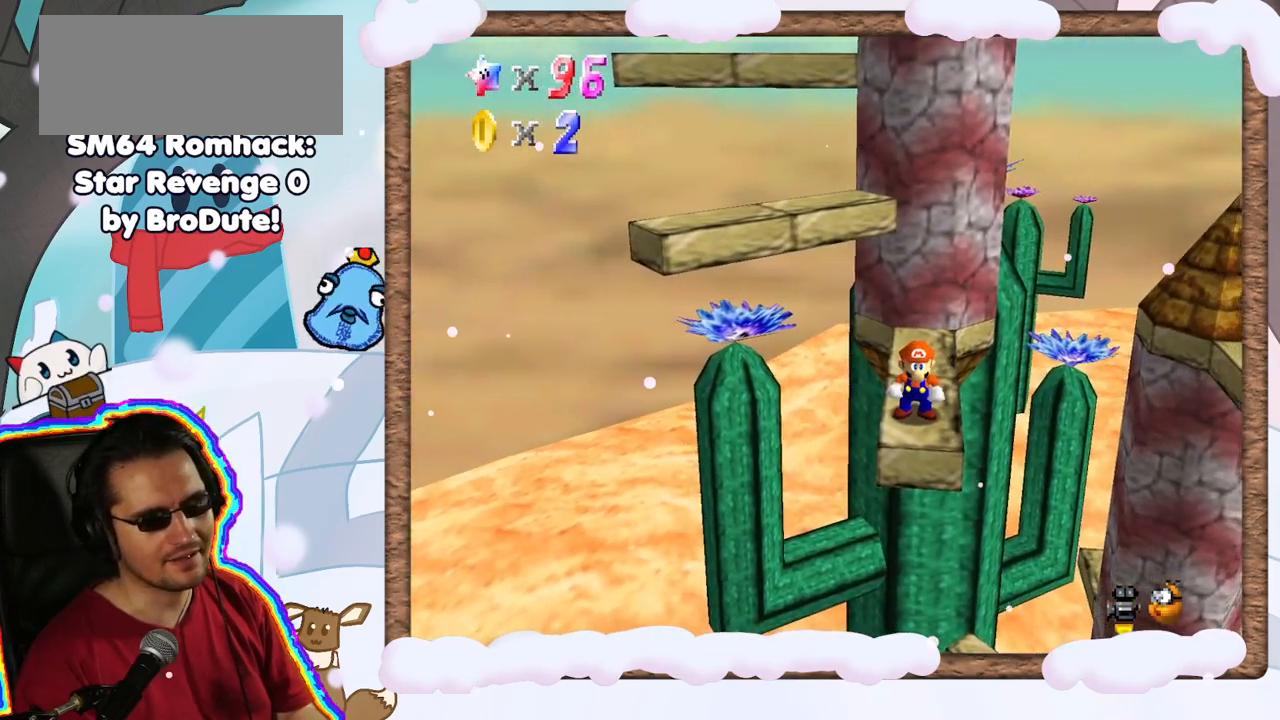
{"dt_ms": 500, "buttons": [], "left_stick": "up", "events": [[100, "left_stick", "up"], [217, "A", "down"], [267, "A", "up"]]}
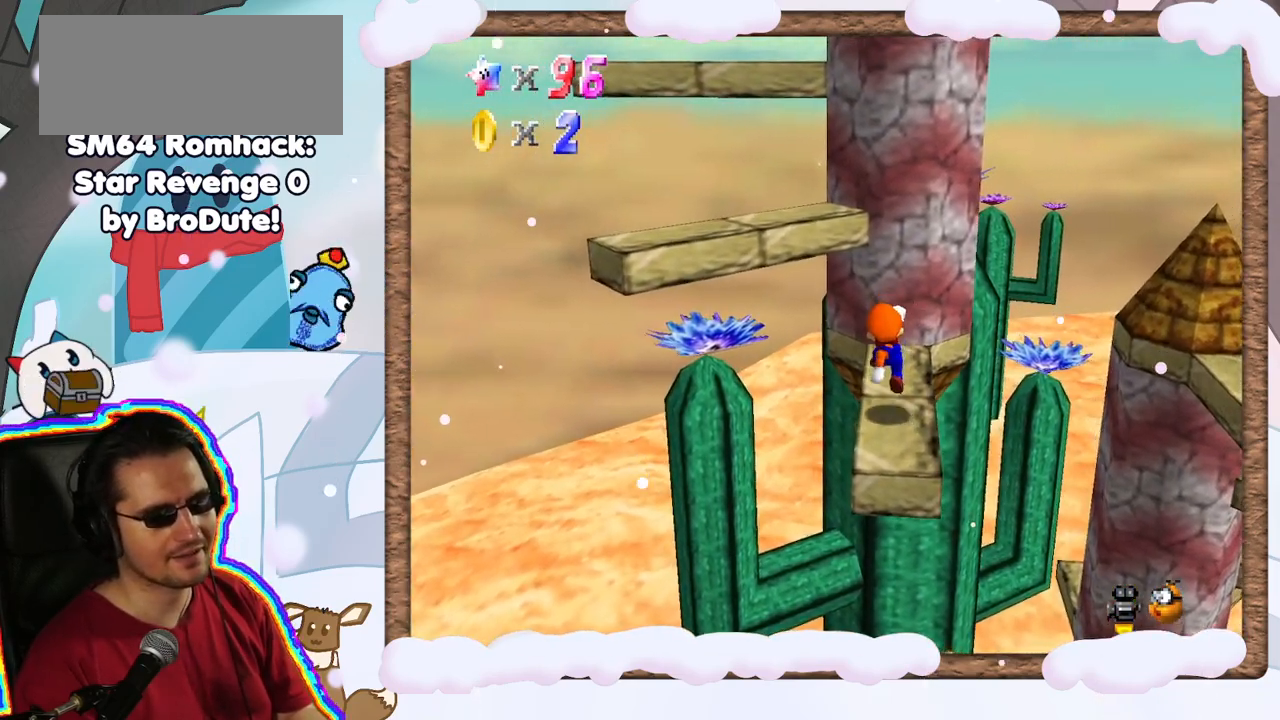
{"dt_ms": 500, "buttons": ["A"], "left_stick": "left", "events": [[133, "left_stick", "up-left"], [217, "A", "down"], [233, "left_stick", "left"]]}
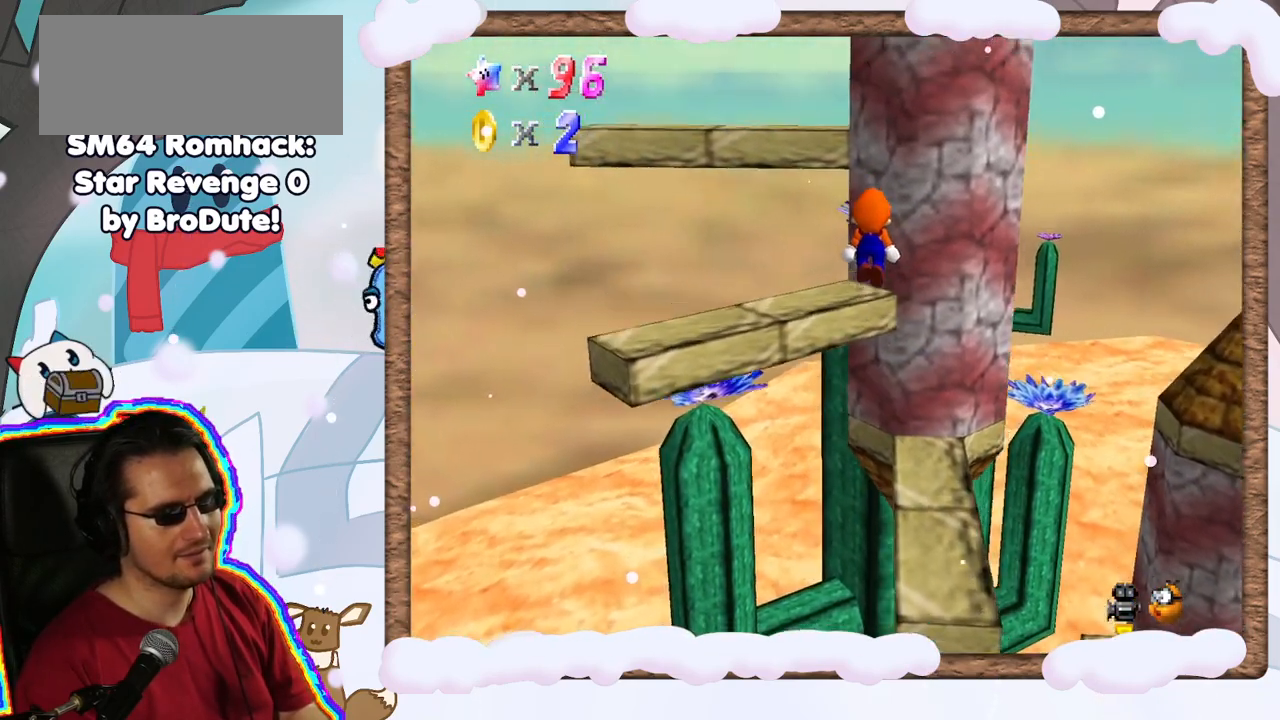
{"dt_ms": 500, "buttons": [], "left_stick": "center", "events": [[300, "A", "up"], [367, "left_stick", "up-left"], [483, "left_stick", "center"]]}
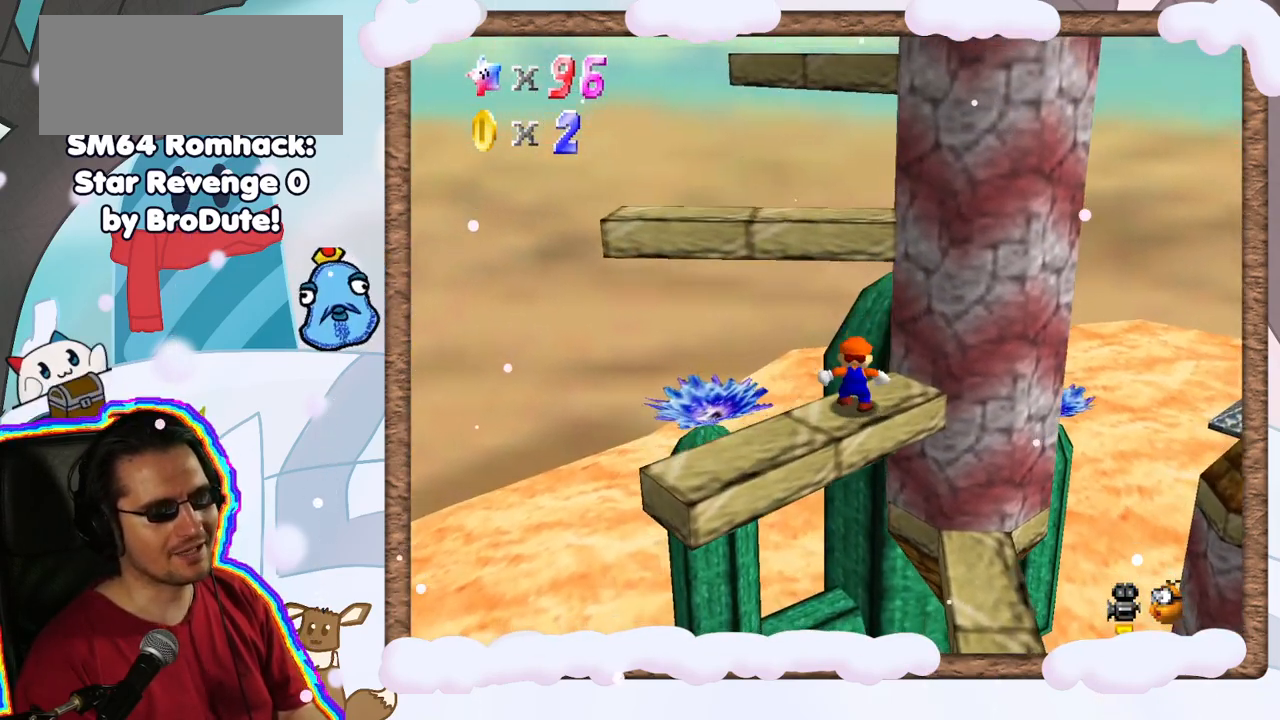
{"dt_ms": 500, "buttons": [], "left_stick": "center", "events": [[400, "C_LEFT", "down"], [500, "C_LEFT", "up"]]}
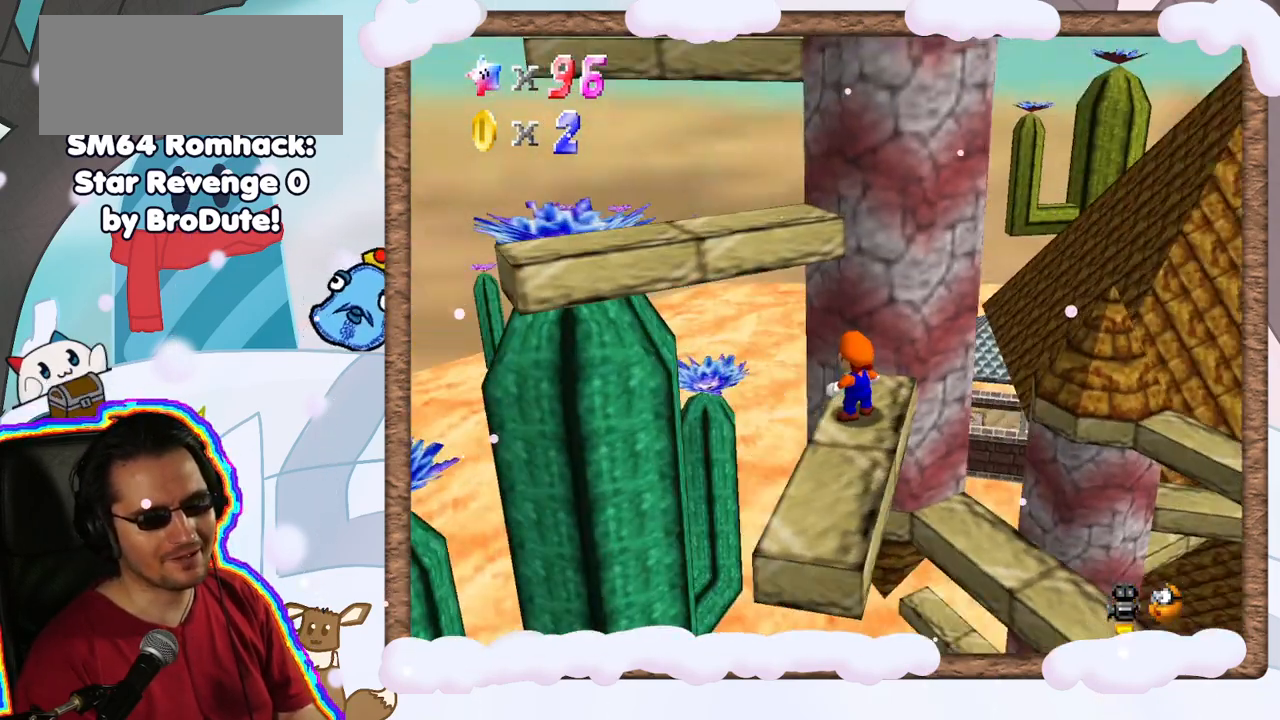
{"dt_ms": 500, "buttons": [], "left_stick": "center", "events": [[33, "C_LEFT", "down"], [67, "C_LEFT", "up"], [117, "C_RIGHT", "down"], [167, "C_RIGHT", "up"], [317, "A", "down"], [400, "A", "up"]]}
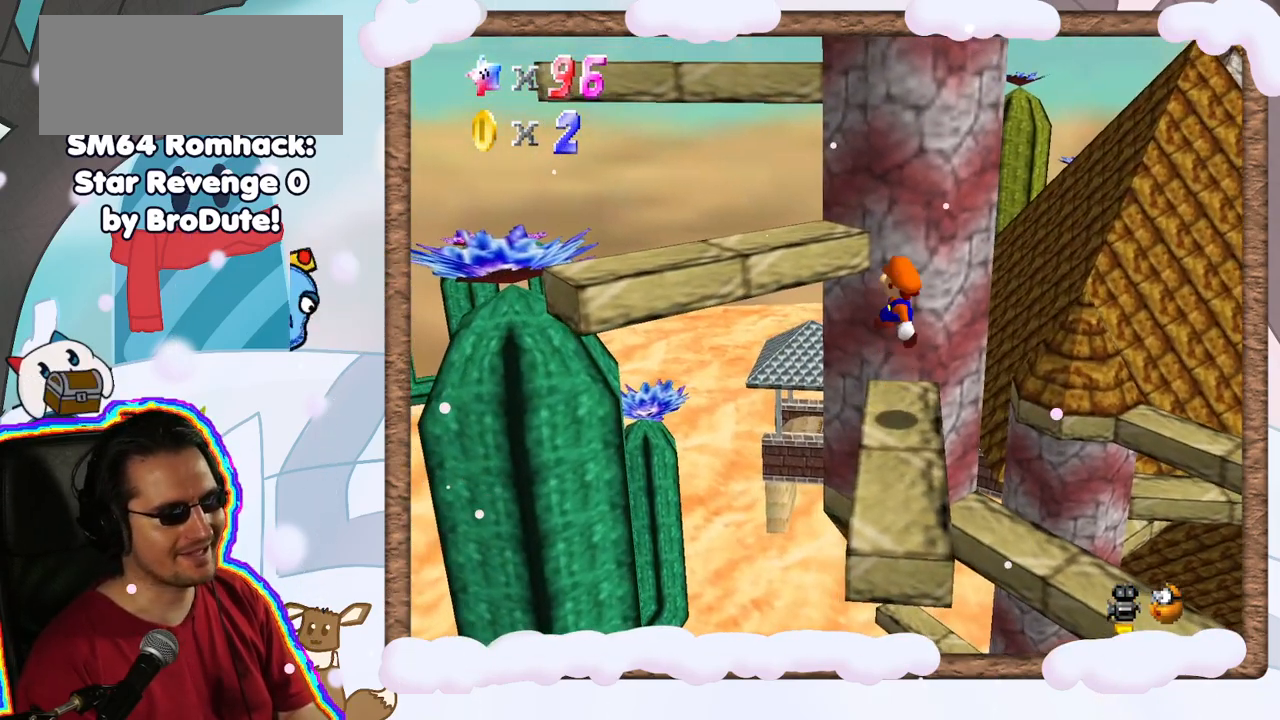
{"dt_ms": 500, "buttons": ["A"], "left_stick": "up-left", "events": [[250, "left_stick", "up-left"], [400, "A", "down"]]}
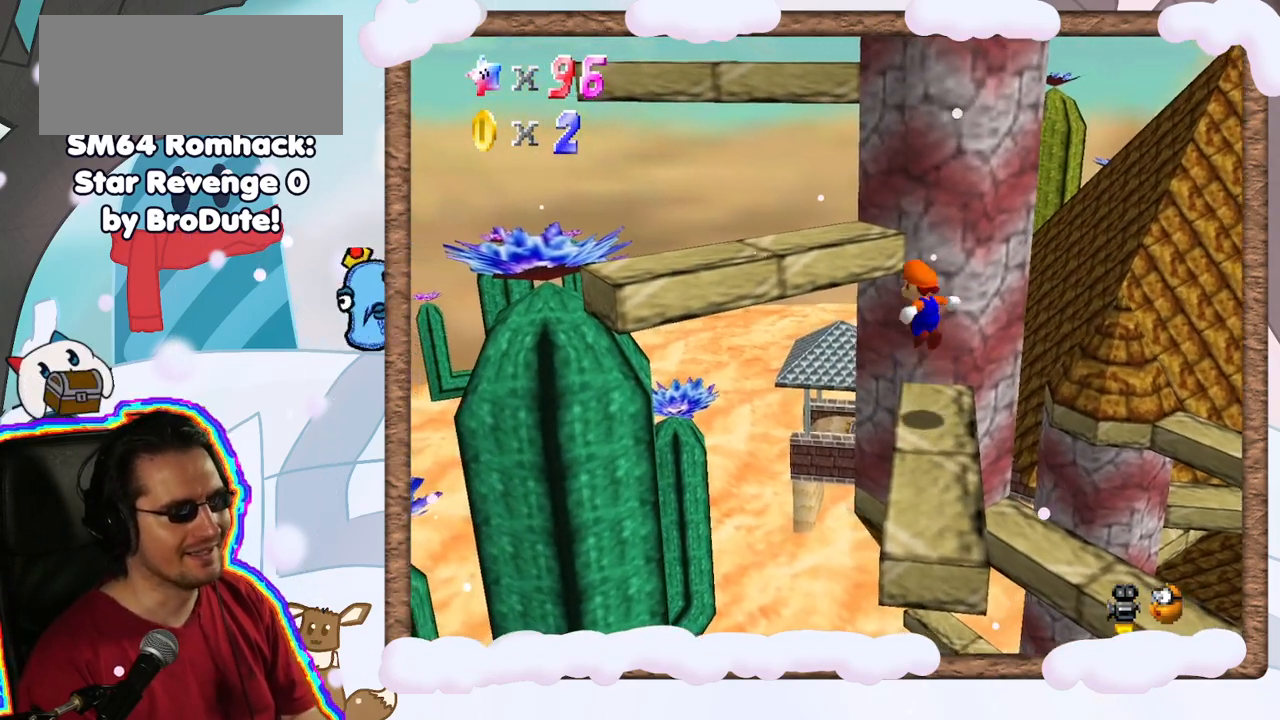
{"dt_ms": 500, "buttons": [], "left_stick": "down", "events": [[383, "A", "up"], [383, "left_stick", "down"]]}
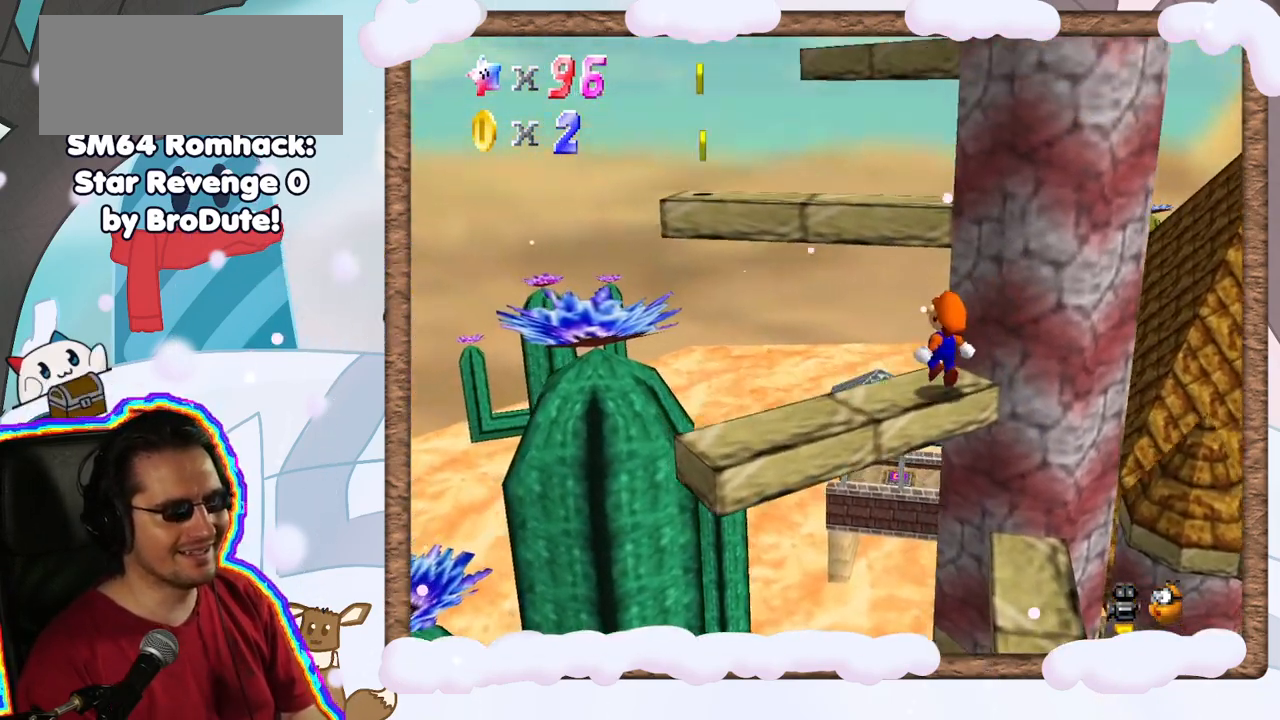
{"dt_ms": 500, "buttons": [], "left_stick": "center", "events": [[50, "left_stick", "center"], [100, "C_LEFT", "down"], [217, "C_LEFT", "up"]]}
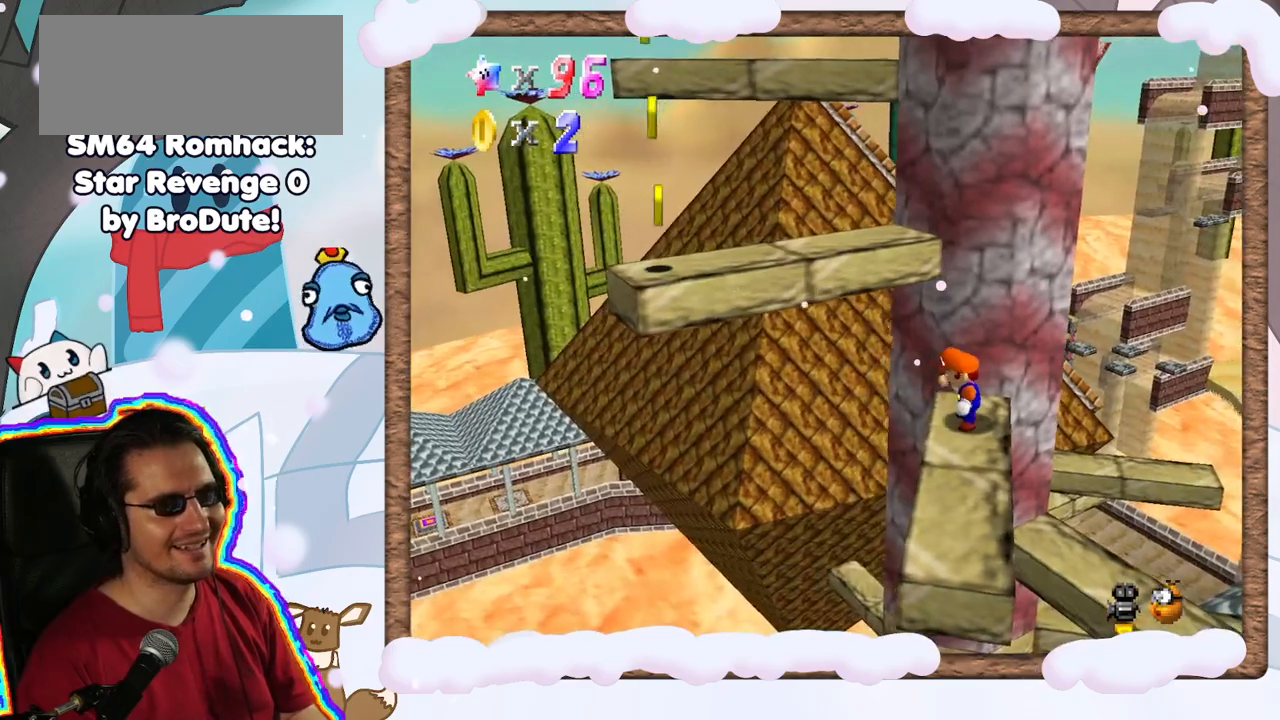
{"dt_ms": 500, "buttons": [], "left_stick": "center", "events": [[200, "A", "down"], [283, "A", "up"]]}
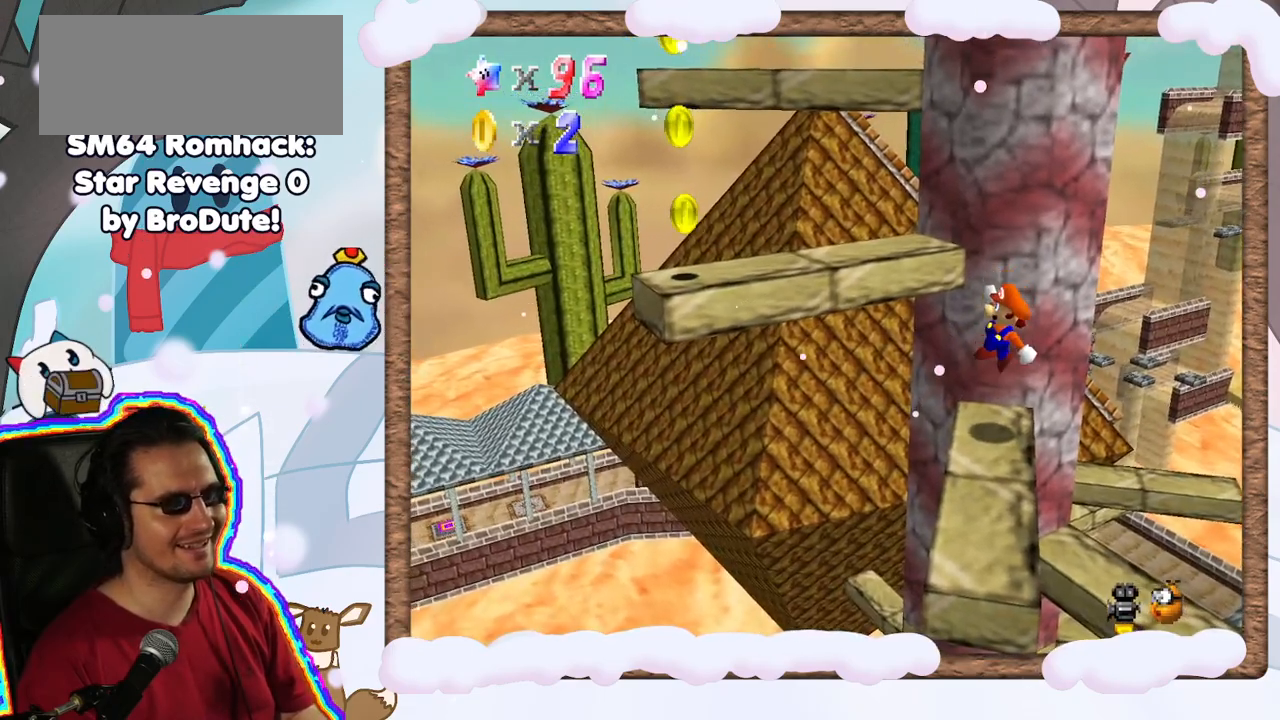
{"dt_ms": 500, "buttons": ["A"], "left_stick": "left", "events": [[117, "left_stick", "left"], [250, "A", "down"]]}
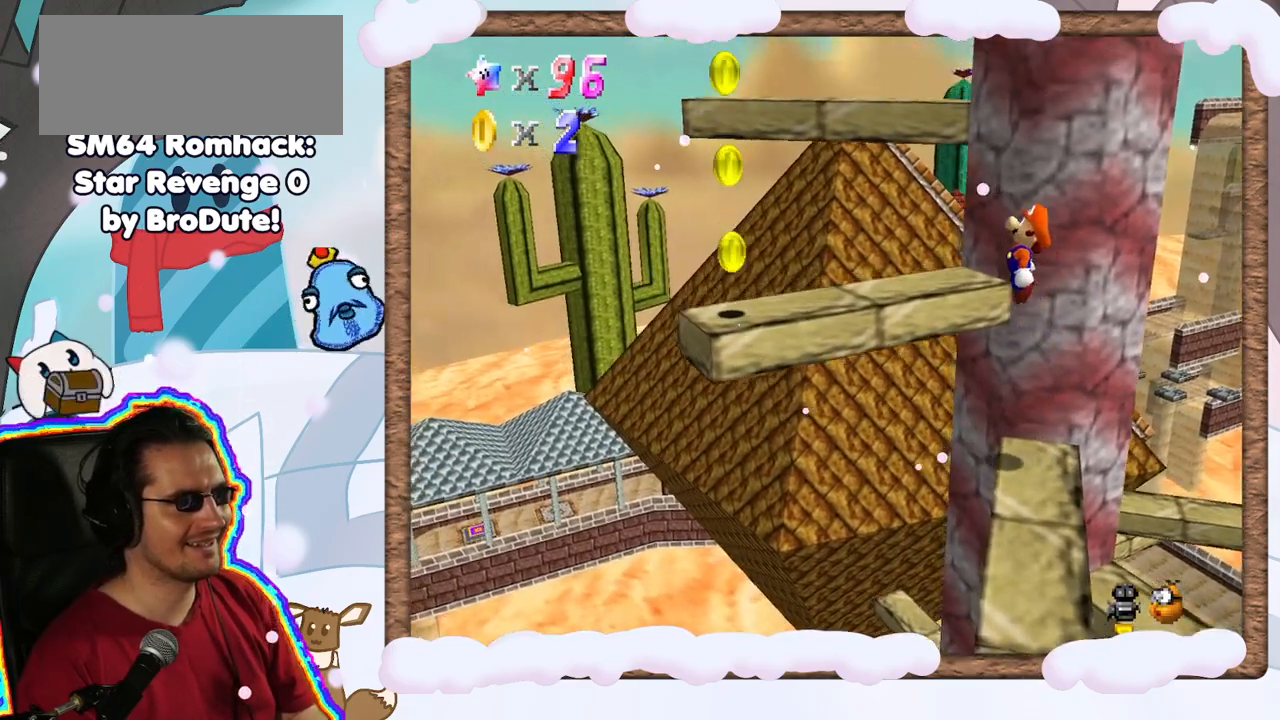
{"dt_ms": 500, "buttons": [], "left_stick": "center", "events": [[150, "left_stick", "center"], [183, "A", "up"], [217, "left_stick", "down-right"], [350, "C_LEFT", "down"], [450, "left_stick", "center"], [467, "C_LEFT", "up"]]}
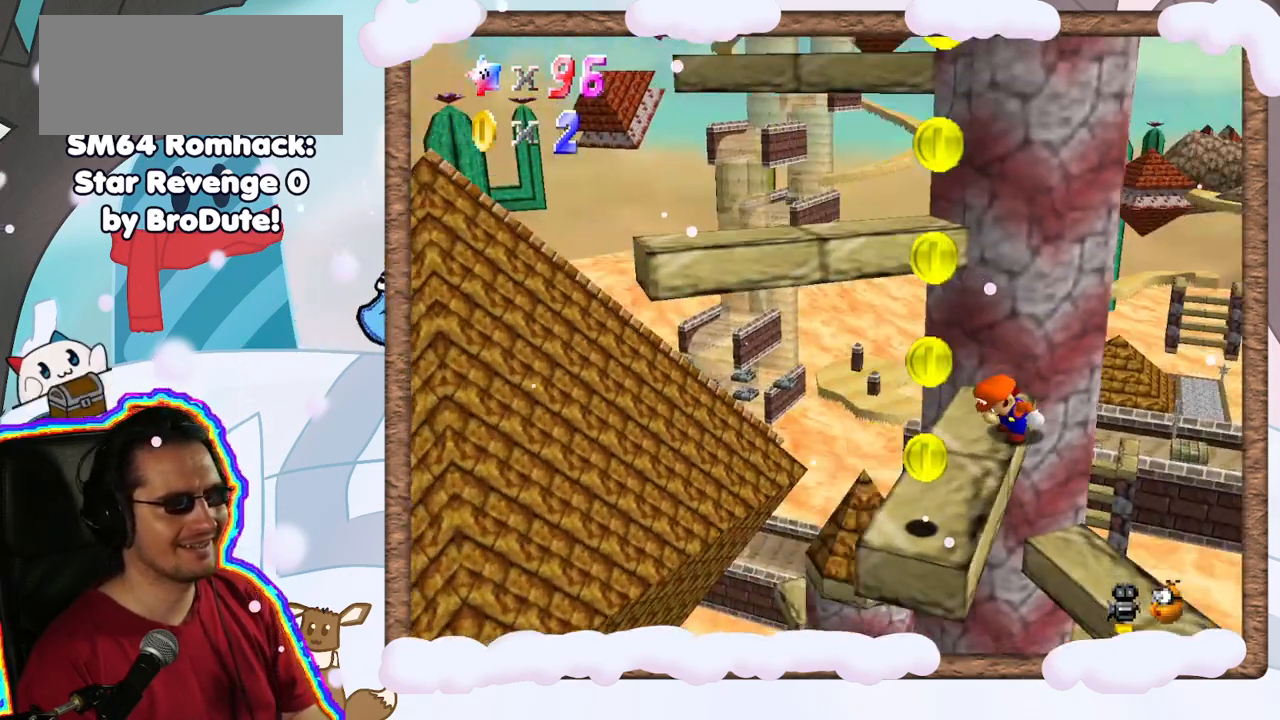
{"dt_ms": 500, "buttons": [], "left_stick": "up-left", "events": [[367, "left_stick", "left"], [450, "left_stick", "up-left"]]}
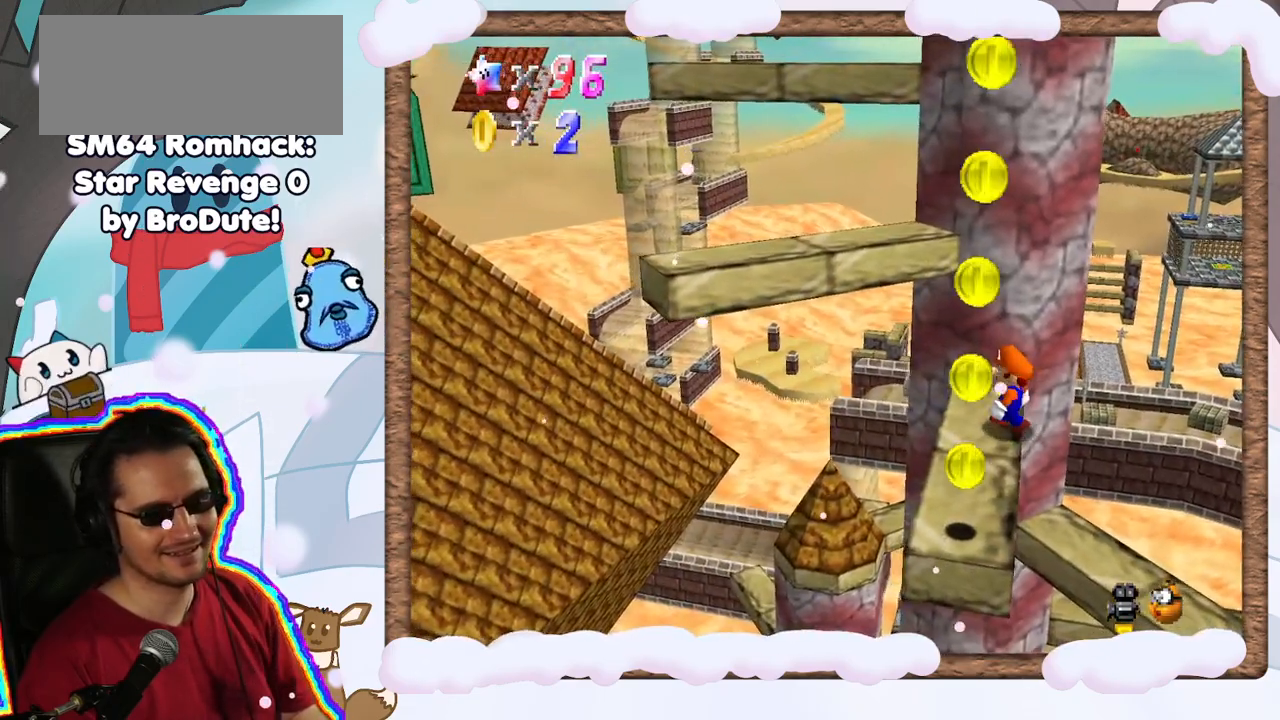
{"dt_ms": 500, "buttons": [], "left_stick": "center", "events": [[67, "left_stick", "center"], [283, "A", "down"], [400, "A", "up"]]}
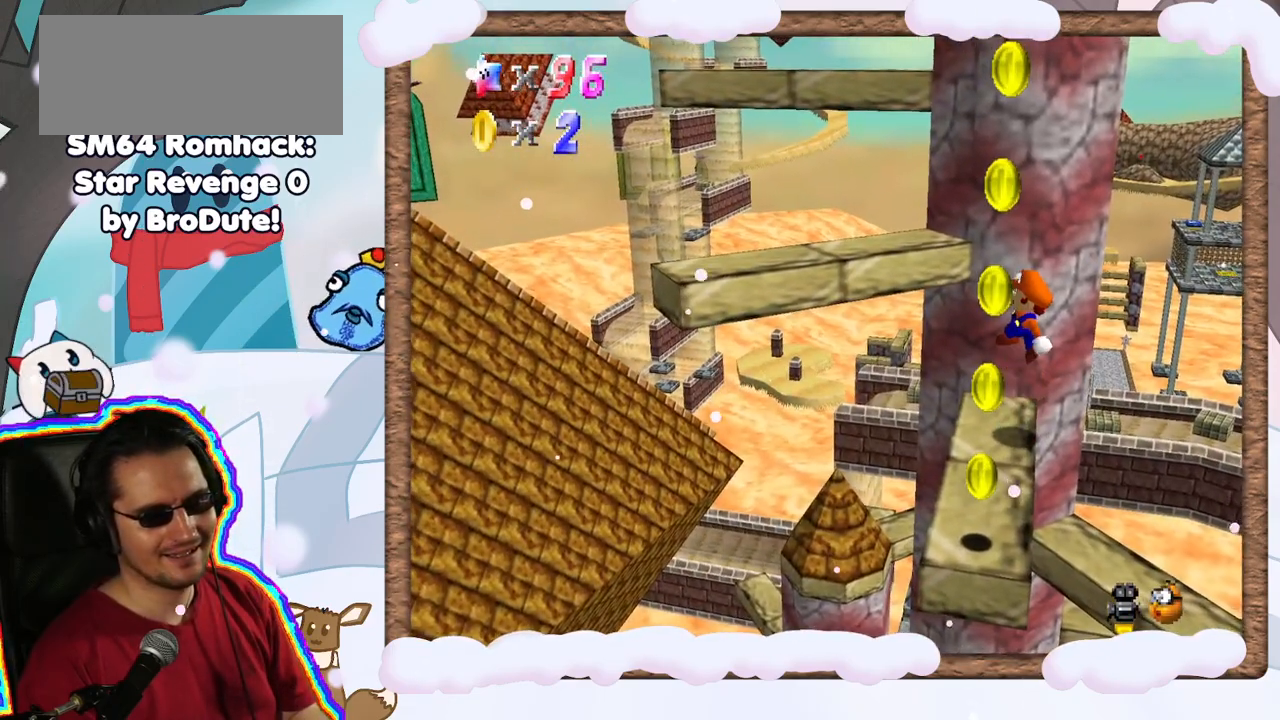
{"dt_ms": 500, "buttons": ["A"], "left_stick": "up-left", "events": [[50, "left_stick", "up-left"], [400, "A", "down"]]}
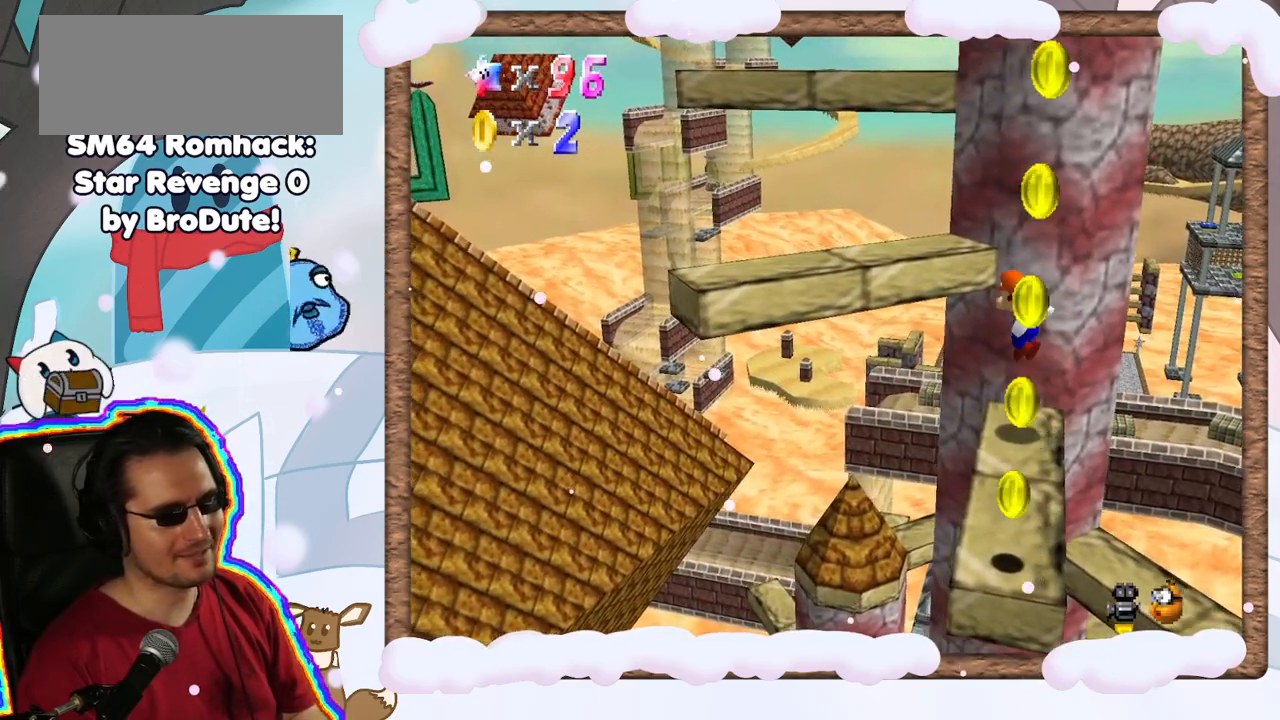
{"dt_ms": 500, "buttons": [], "left_stick": "down-right", "events": [[267, "left_stick", "center"], [300, "A", "up"], [400, "left_stick", "down-right"]]}